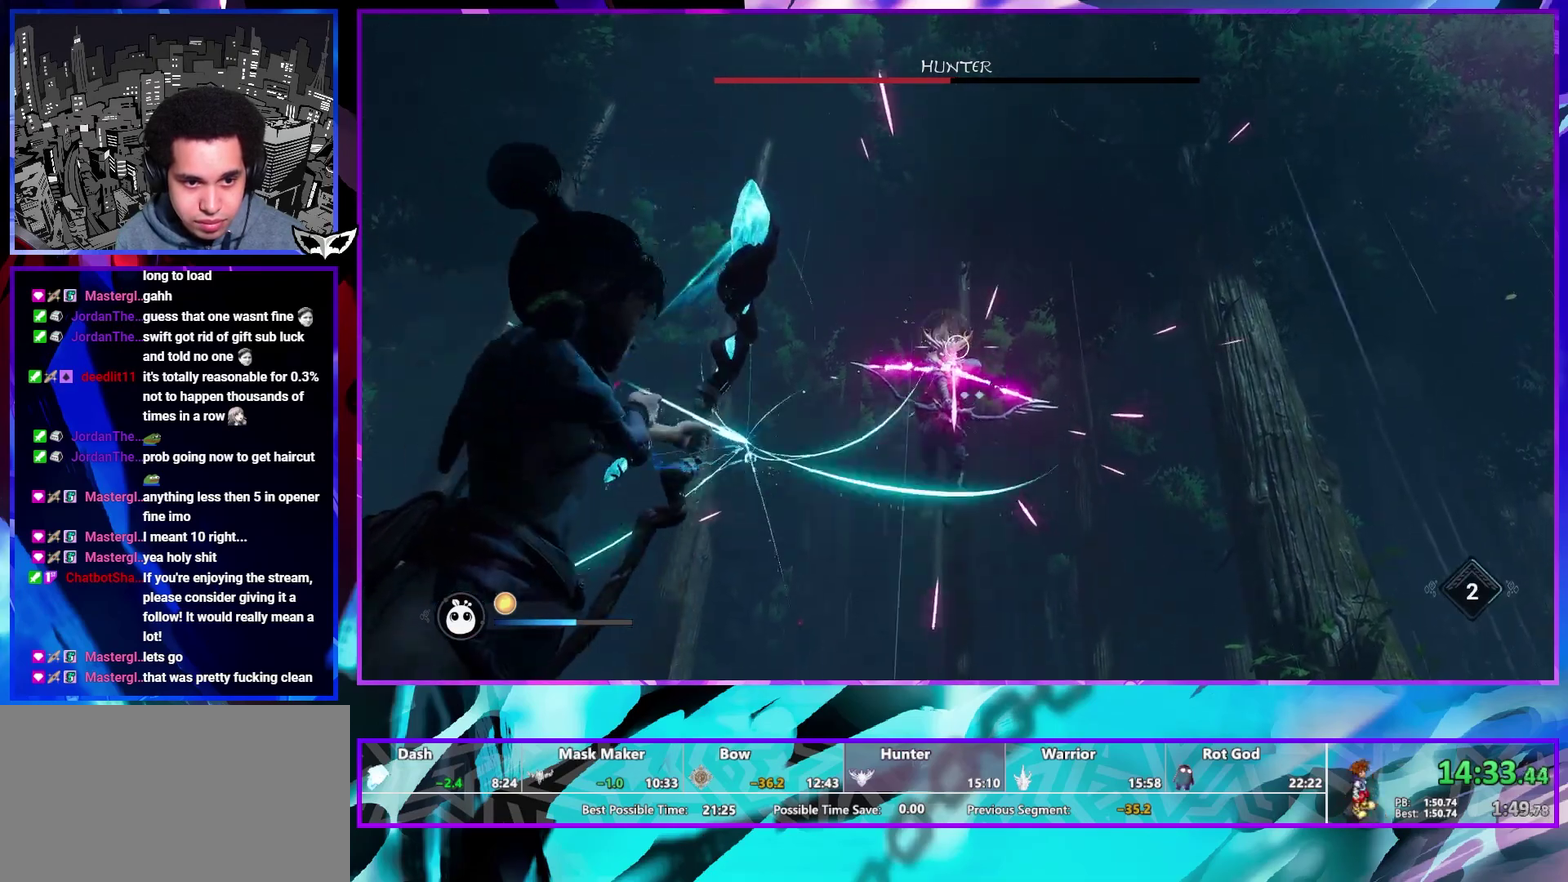
Gameplay with a controller (PlayStation layout); each line is a JSON object with the inputs held at the frame after it. "events" lists button and stick changes between this image and that frame as [ms after this image, input, new state], when the widget could be followed in between. This overlay highlights the sticks when they move; stick clicks (L3 R3) are not distinguishable. Not read: L3 R2 R3.
{"buttons": [], "left_stick": "up", "right_stick": "down", "events": [[50, "right_stick", "center"], [350, "right_stick", "down"], [400, "right_stick", "center"], [450, "L2", "up"], [483, "left_stick", "up"], [483, "right_stick", "down"]]}
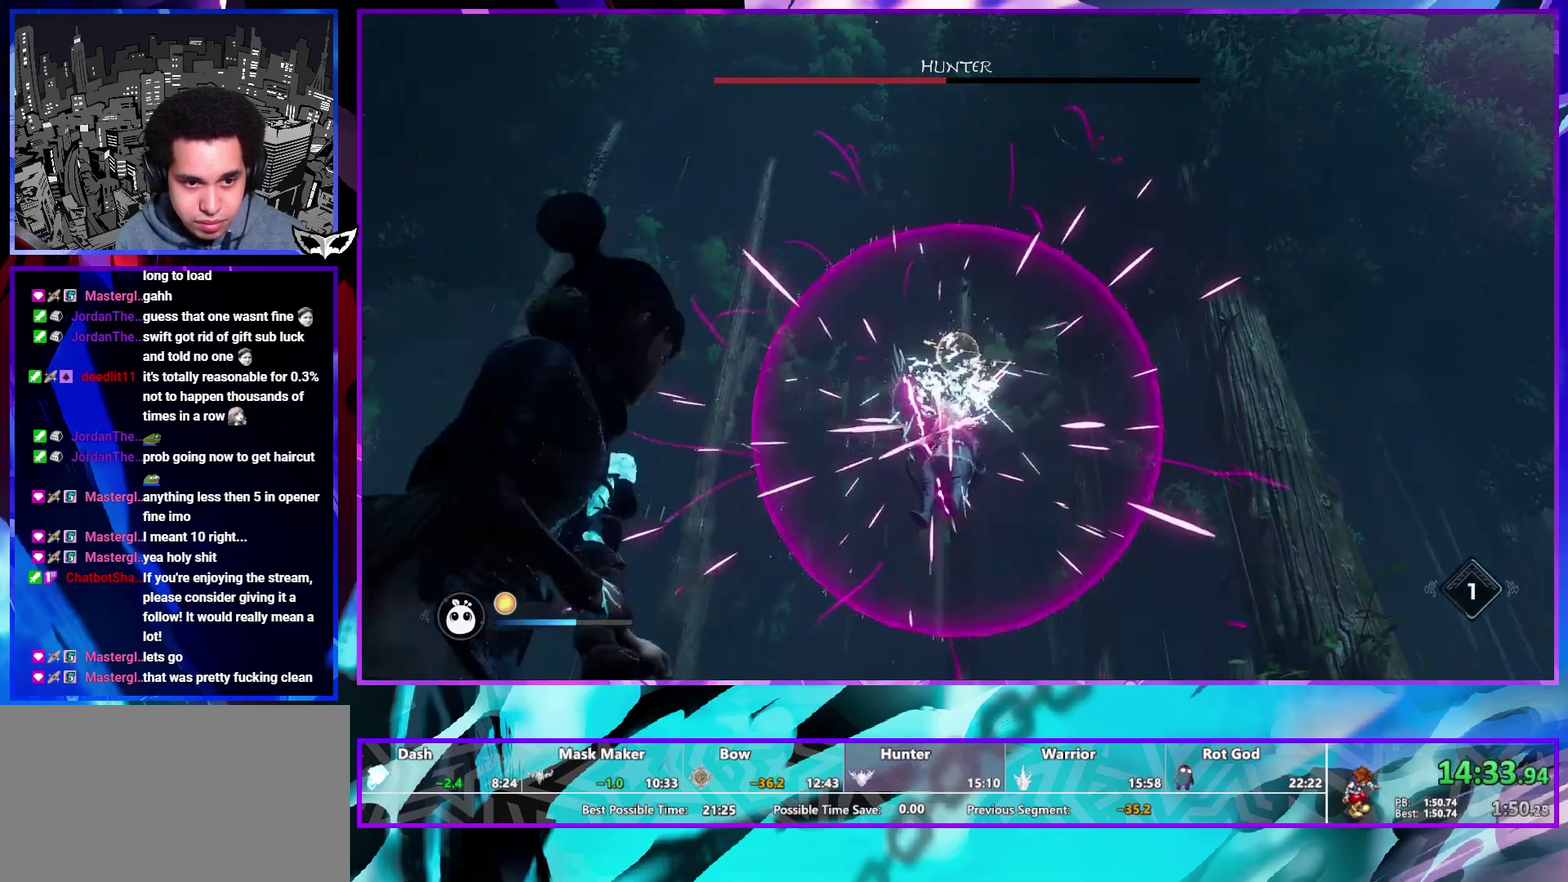
{"buttons": [], "left_stick": "up", "right_stick": "down", "events": [[50, "left_stick", "up-right"], [167, "right_stick", "center"], [300, "right_stick", "down"], [433, "left_stick", "up"]]}
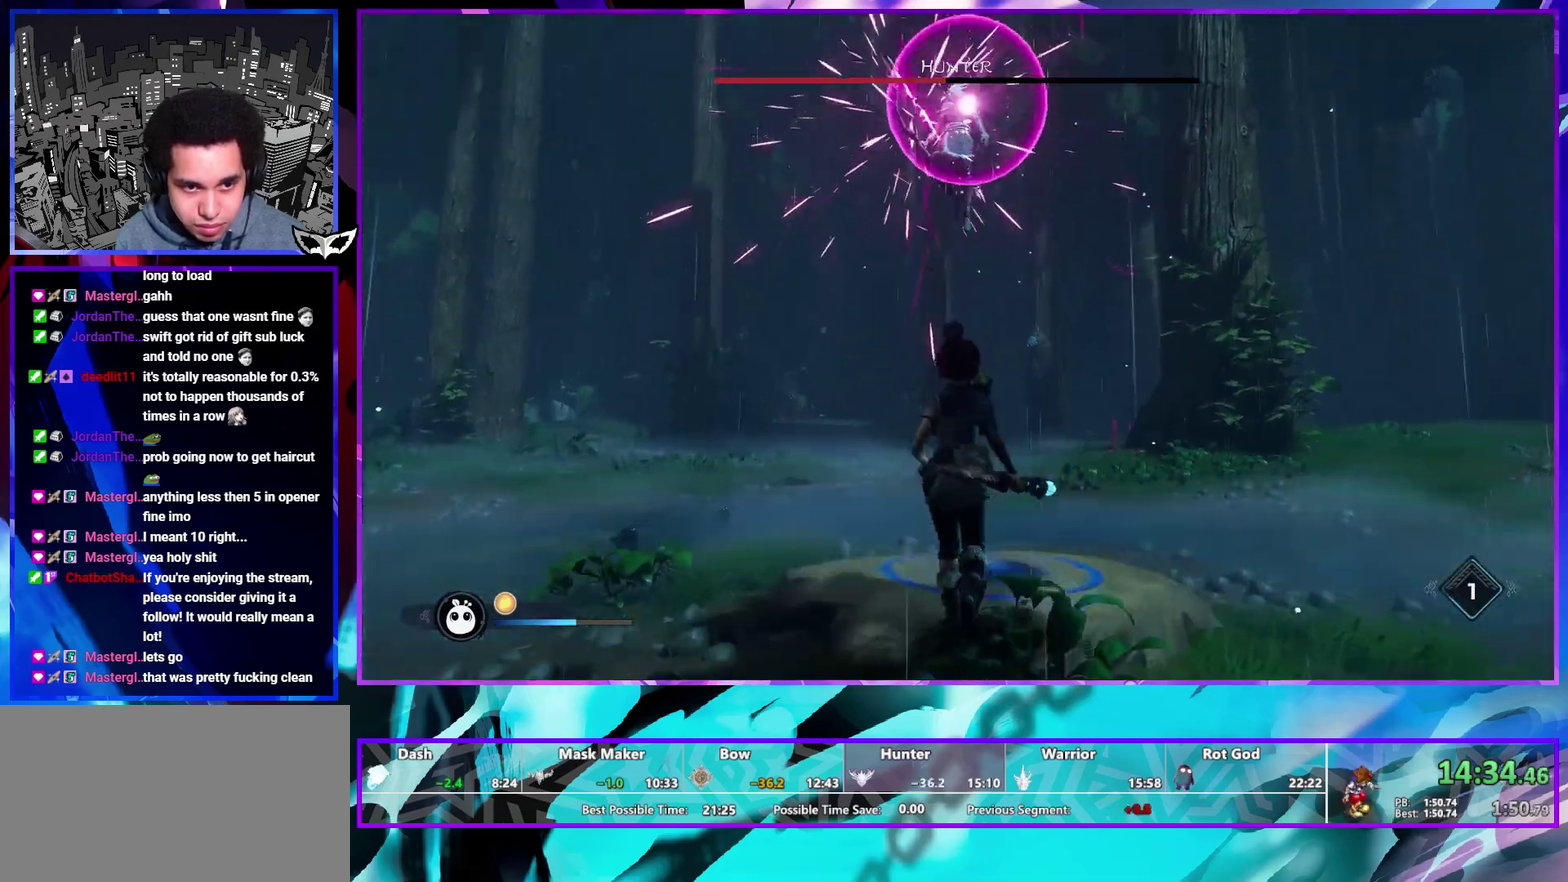
{"buttons": ["SQUARE"], "left_stick": "up", "right_stick": "center", "events": [[33, "right_stick", "center"], [383, "SQUARE", "down"]]}
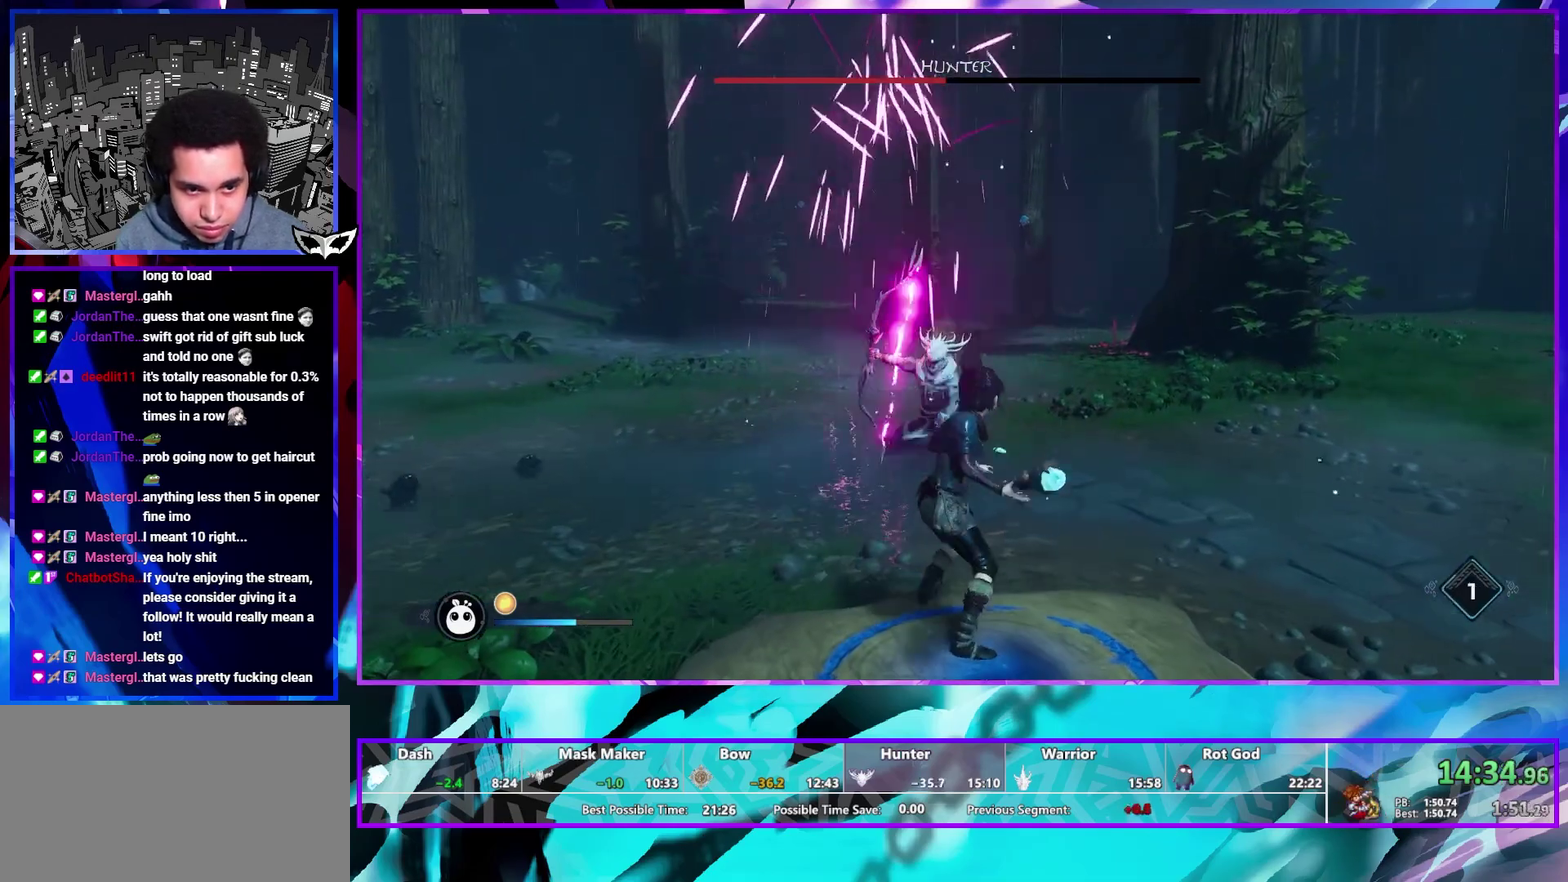
{"buttons": [], "left_stick": "up", "right_stick": "center", "events": [[17, "SQUARE", "up"], [83, "SQUARE", "down"], [150, "SQUARE", "up"], [267, "SQUARE", "down"], [333, "SQUARE", "up"], [417, "SQUARE", "down"], [500, "SQUARE", "up"]]}
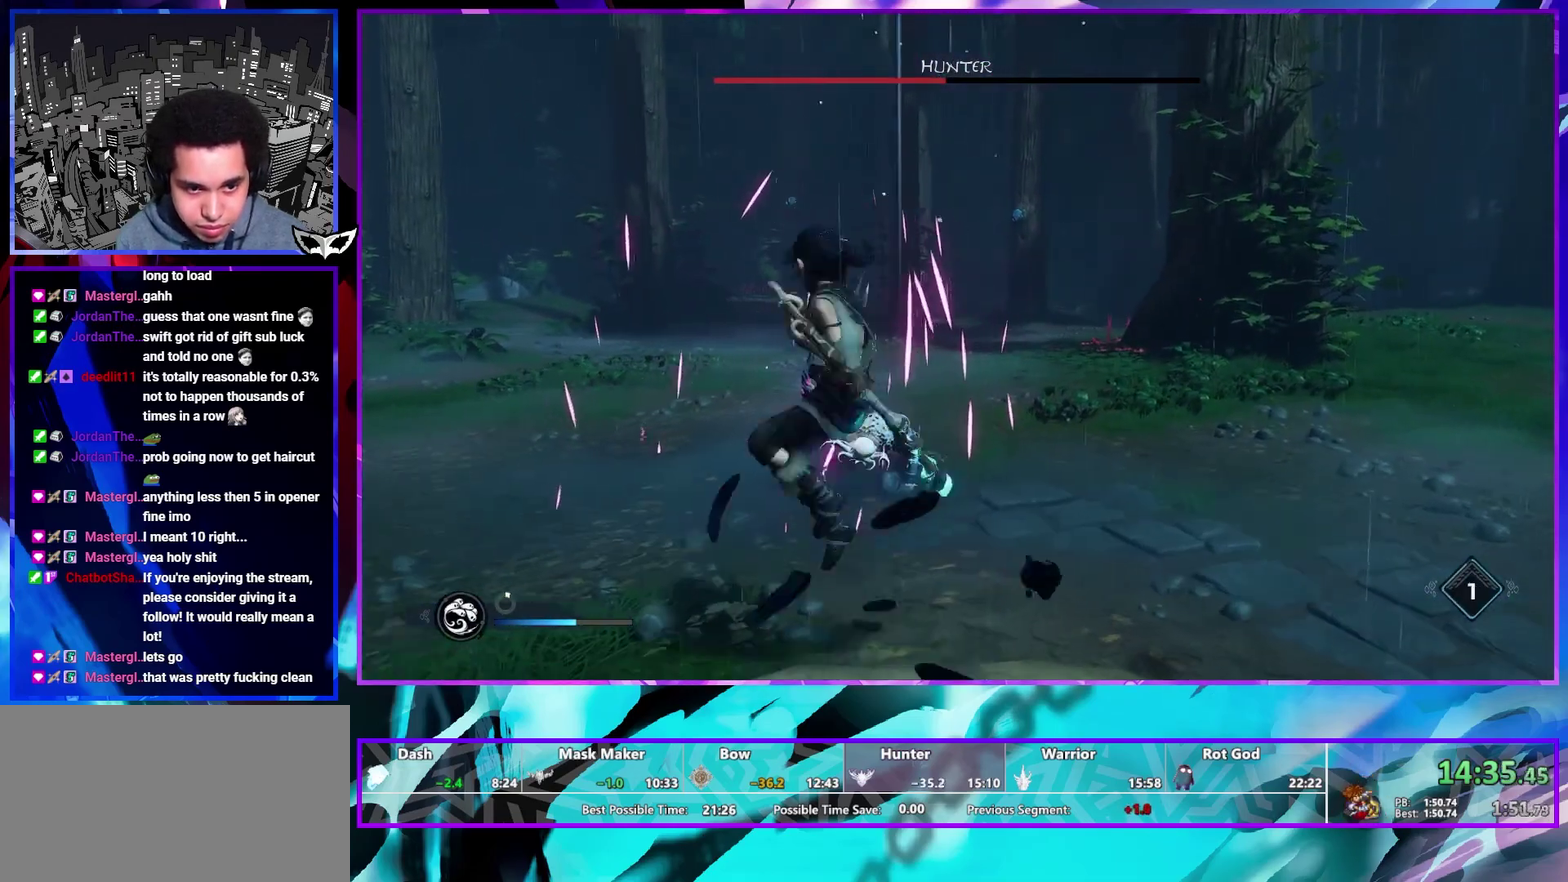
{"buttons": [], "left_stick": "center", "right_stick": "center", "events": [[50, "SQUARE", "down"], [133, "SQUARE", "up"], [133, "left_stick", "up-left"], [183, "left_stick", "center"]]}
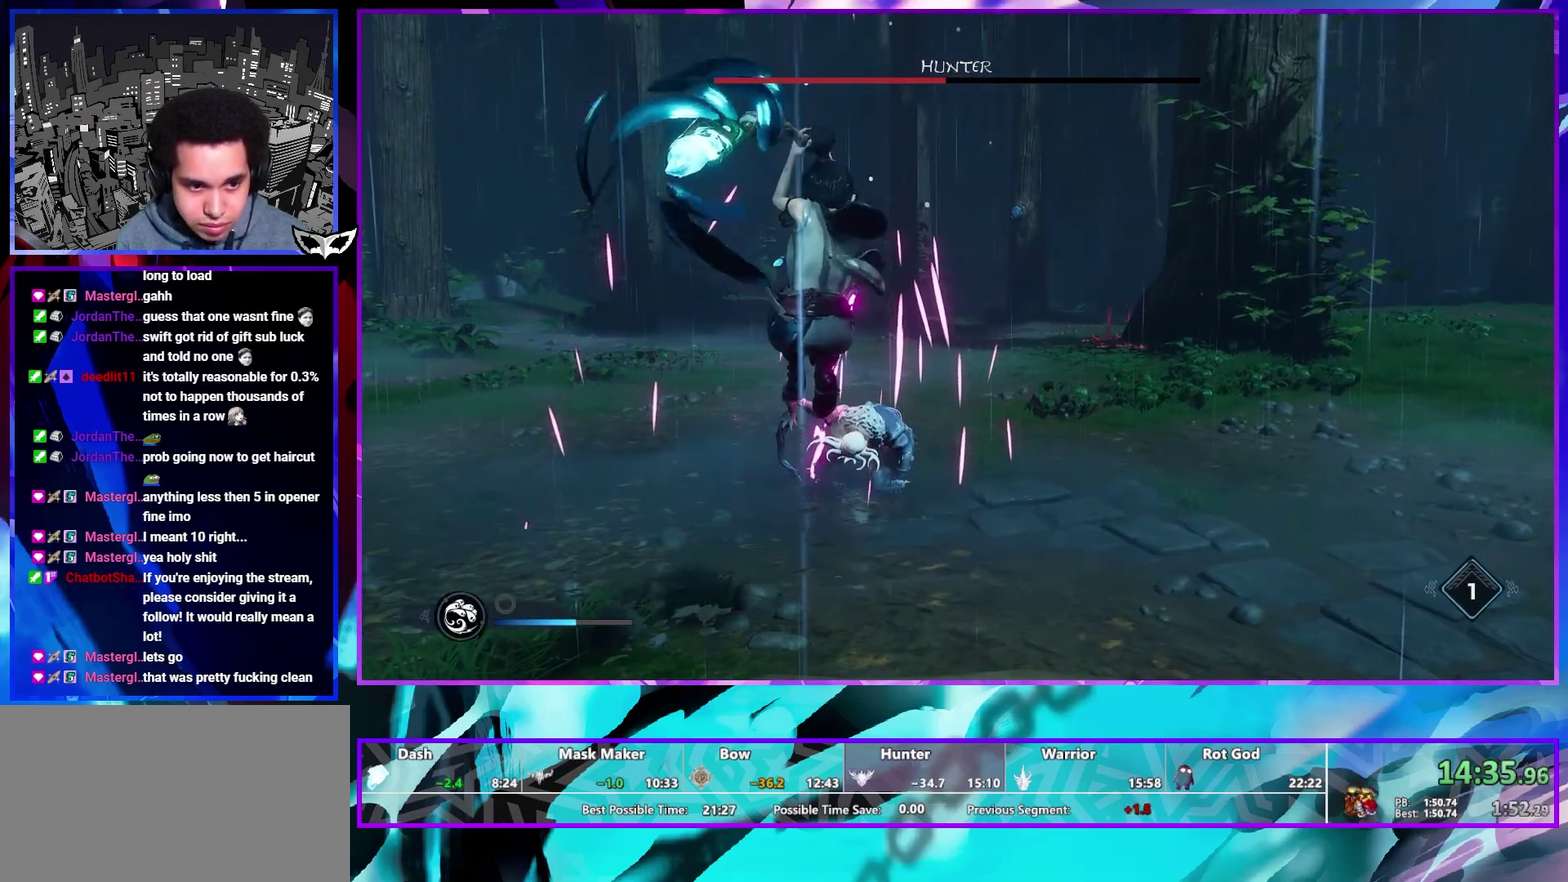
{"buttons": [], "left_stick": "center", "right_stick": "center", "events": []}
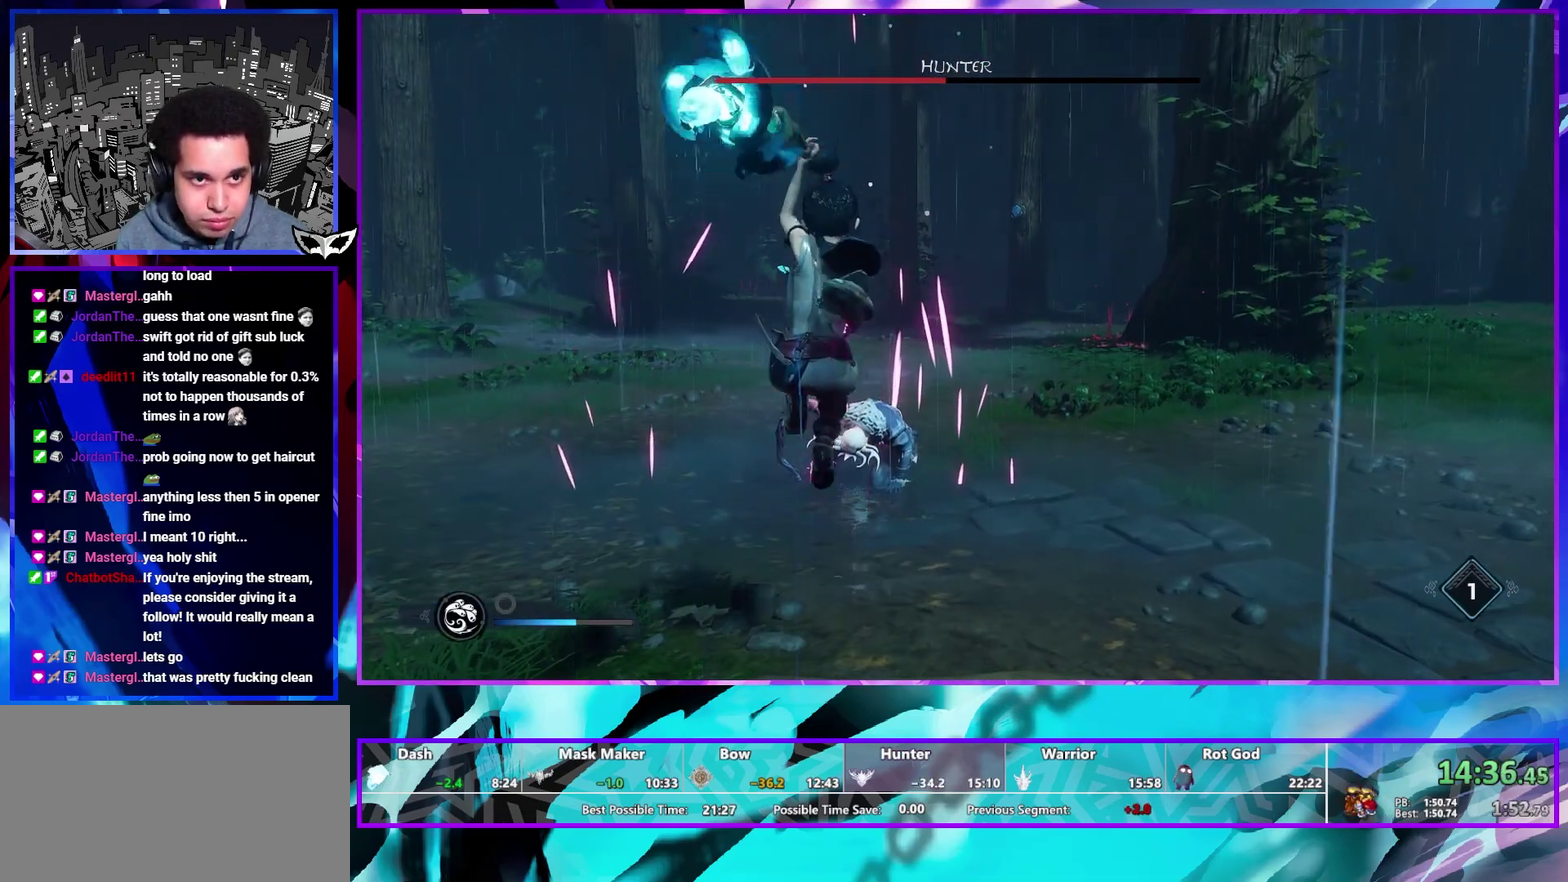
{"buttons": [], "left_stick": "center", "right_stick": "center", "events": []}
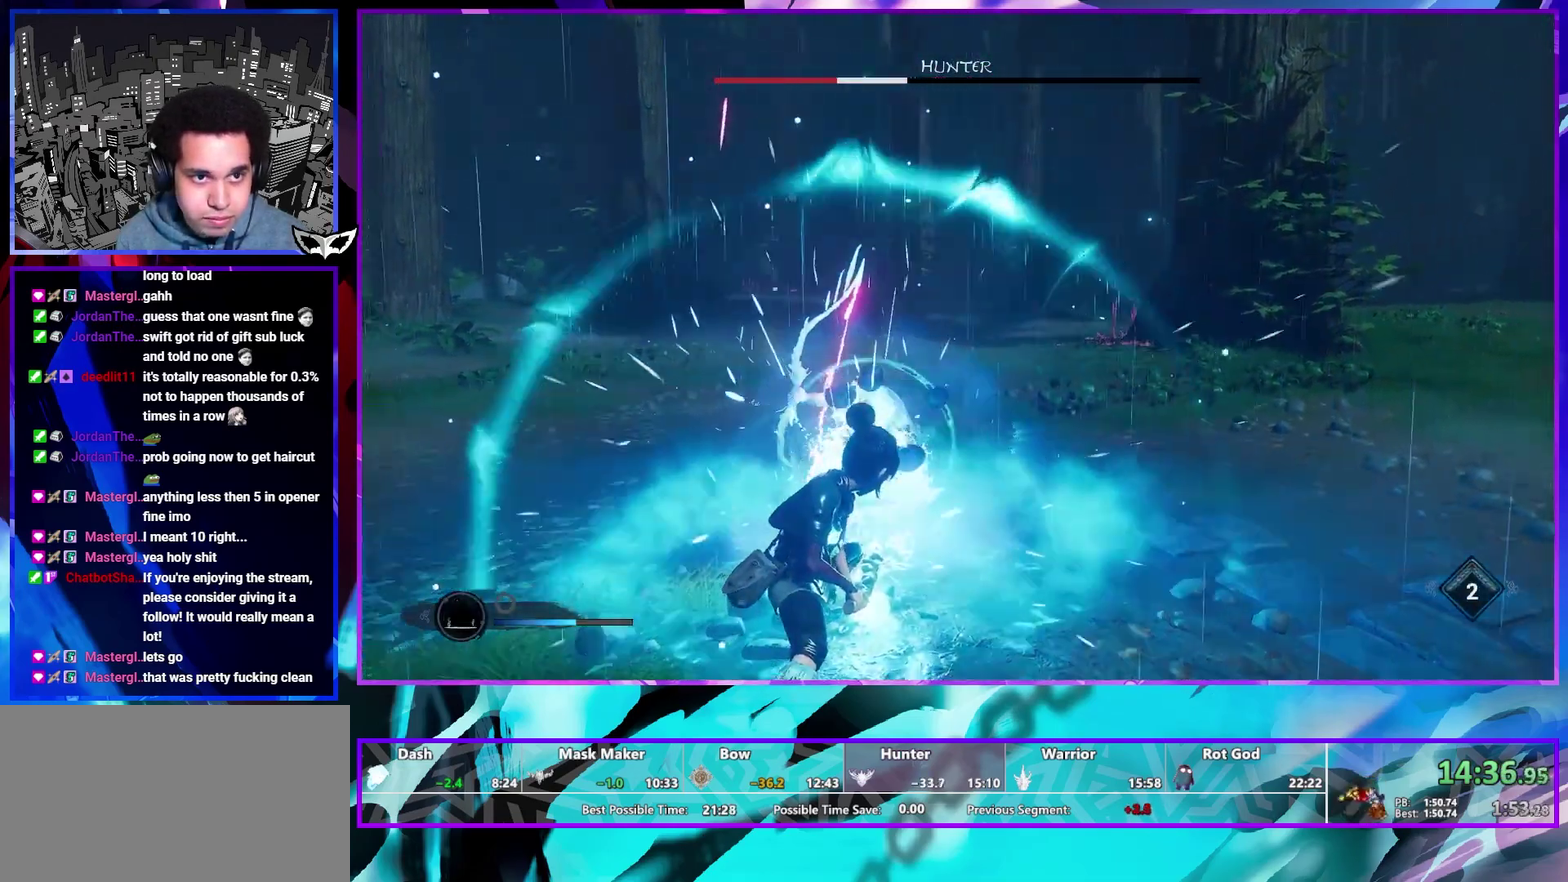
{"buttons": ["L1"], "left_stick": "up", "right_stick": "center", "events": [[83, "right_stick", "up-left"], [183, "right_stick", "center"], [250, "left_stick", "up"], [300, "L1", "down"], [367, "R1", "down"], [450, "R1", "up"]]}
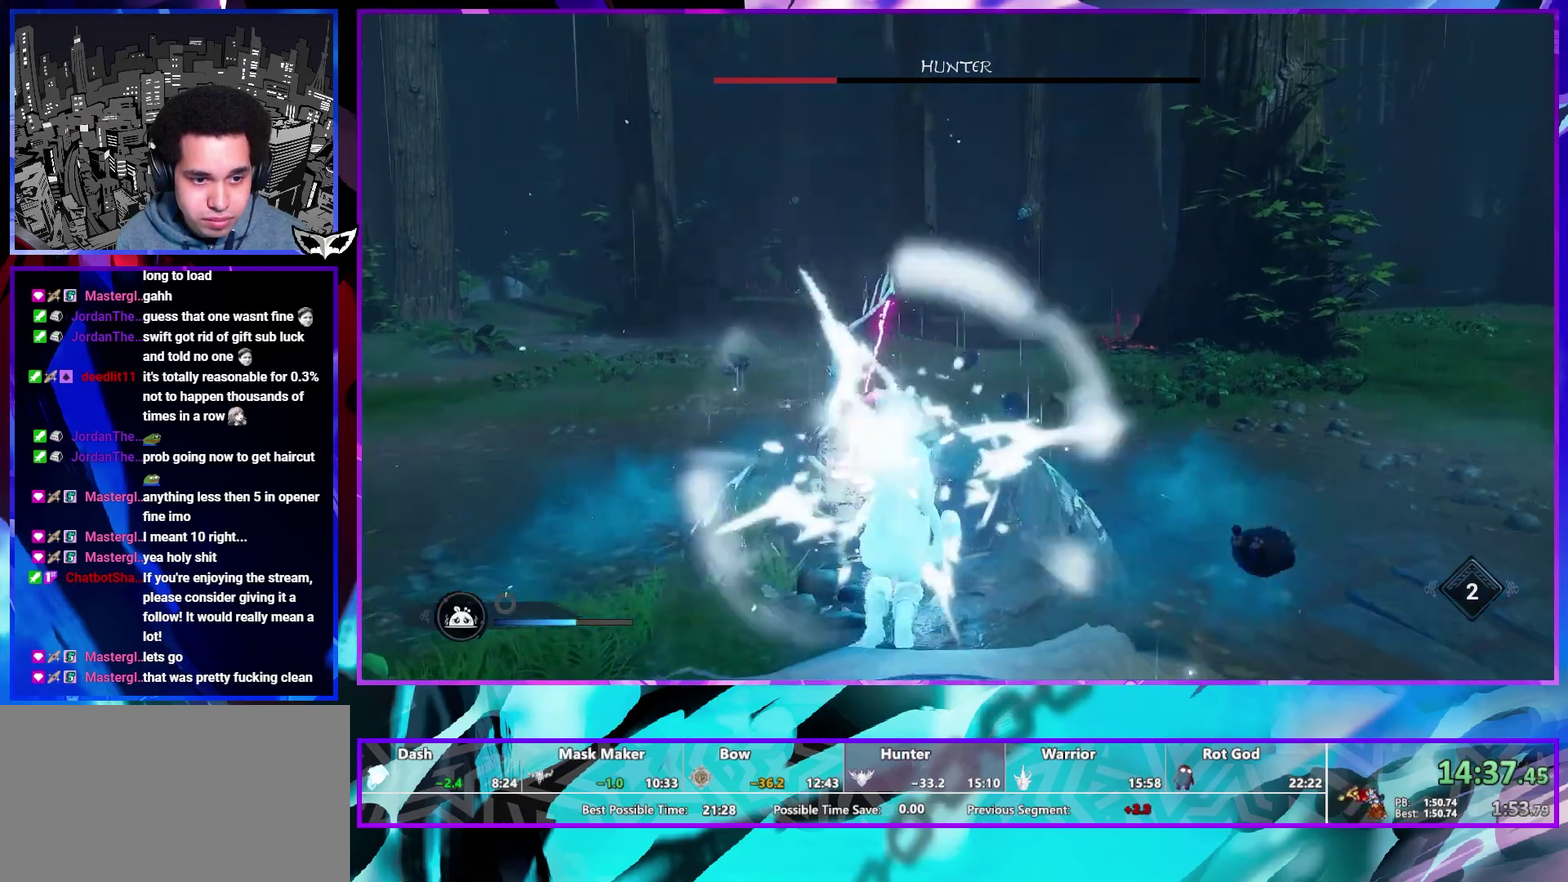
{"buttons": ["R1"], "left_stick": "center", "right_stick": "center", "events": [[67, "L1", "up"], [67, "left_stick", "center"], [183, "R1", "down"], [250, "R1", "up"], [333, "R1", "down"], [417, "R1", "up"], [483, "R1", "down"]]}
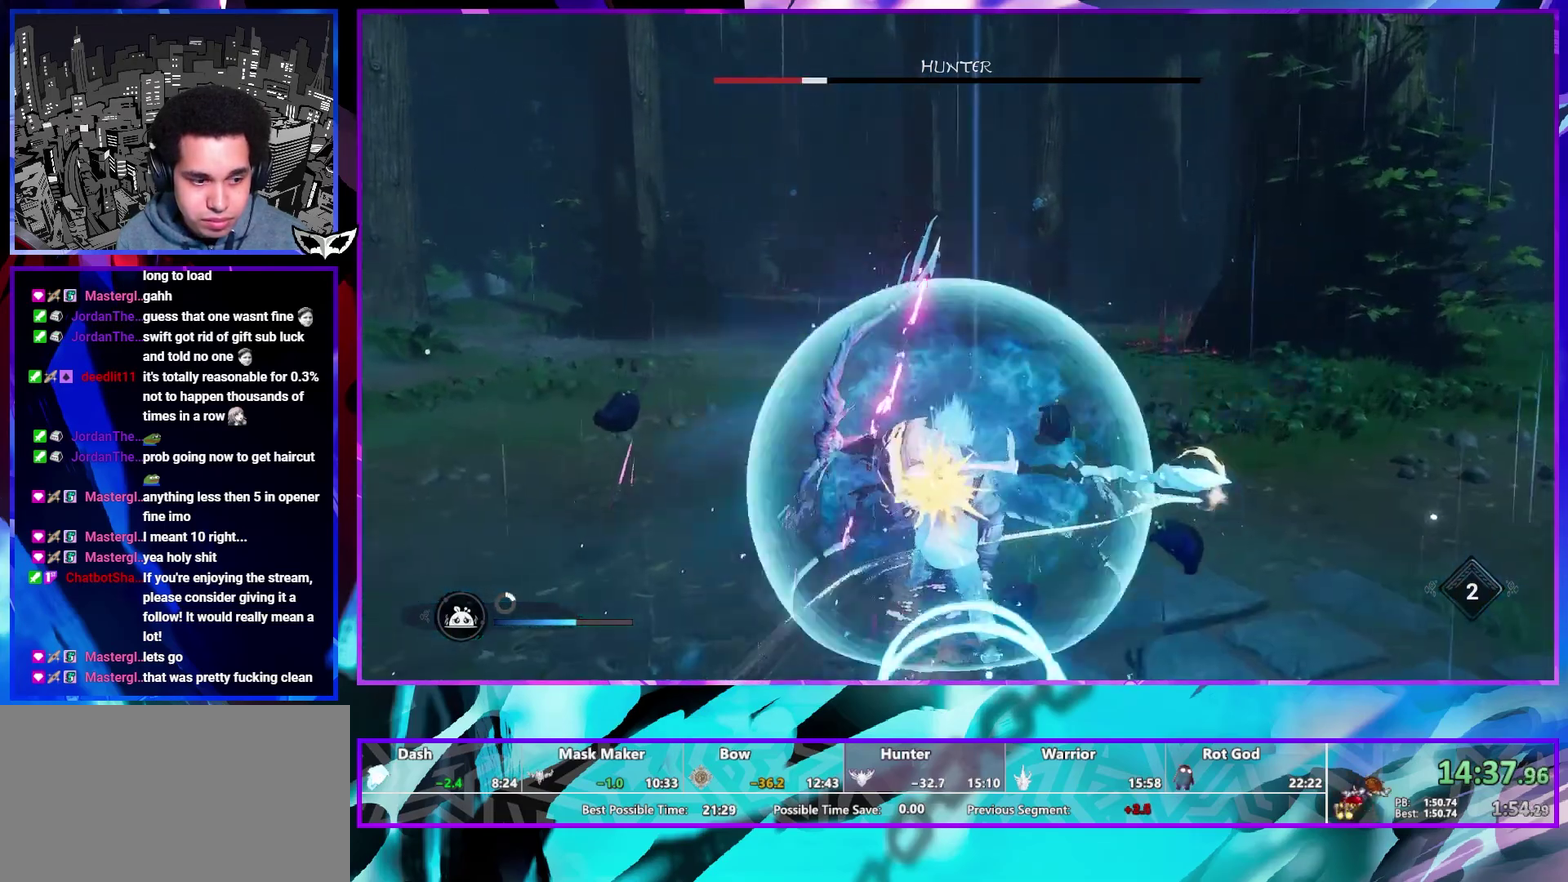
{"buttons": [], "left_stick": "center", "right_stick": "center", "events": [[83, "R1", "up"], [133, "R1", "down"], [483, "R1", "up"]]}
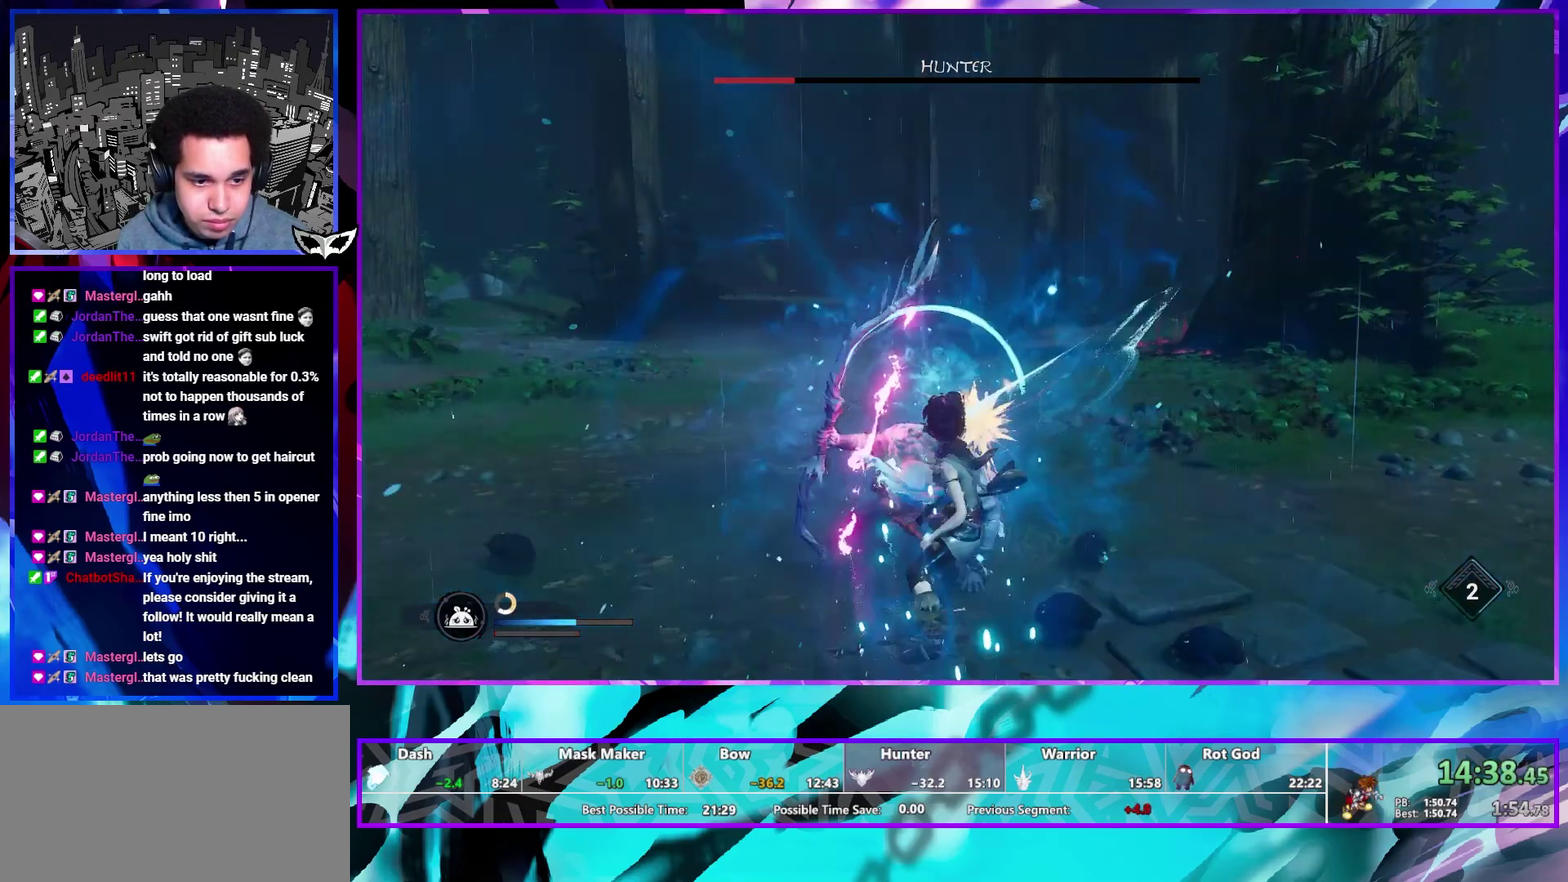
{"buttons": ["R1"], "left_stick": "center", "right_stick": "center", "events": [[133, "R1", "down"], [233, "R1", "up"], [283, "R1", "down"], [350, "R1", "up"], [433, "R1", "down"]]}
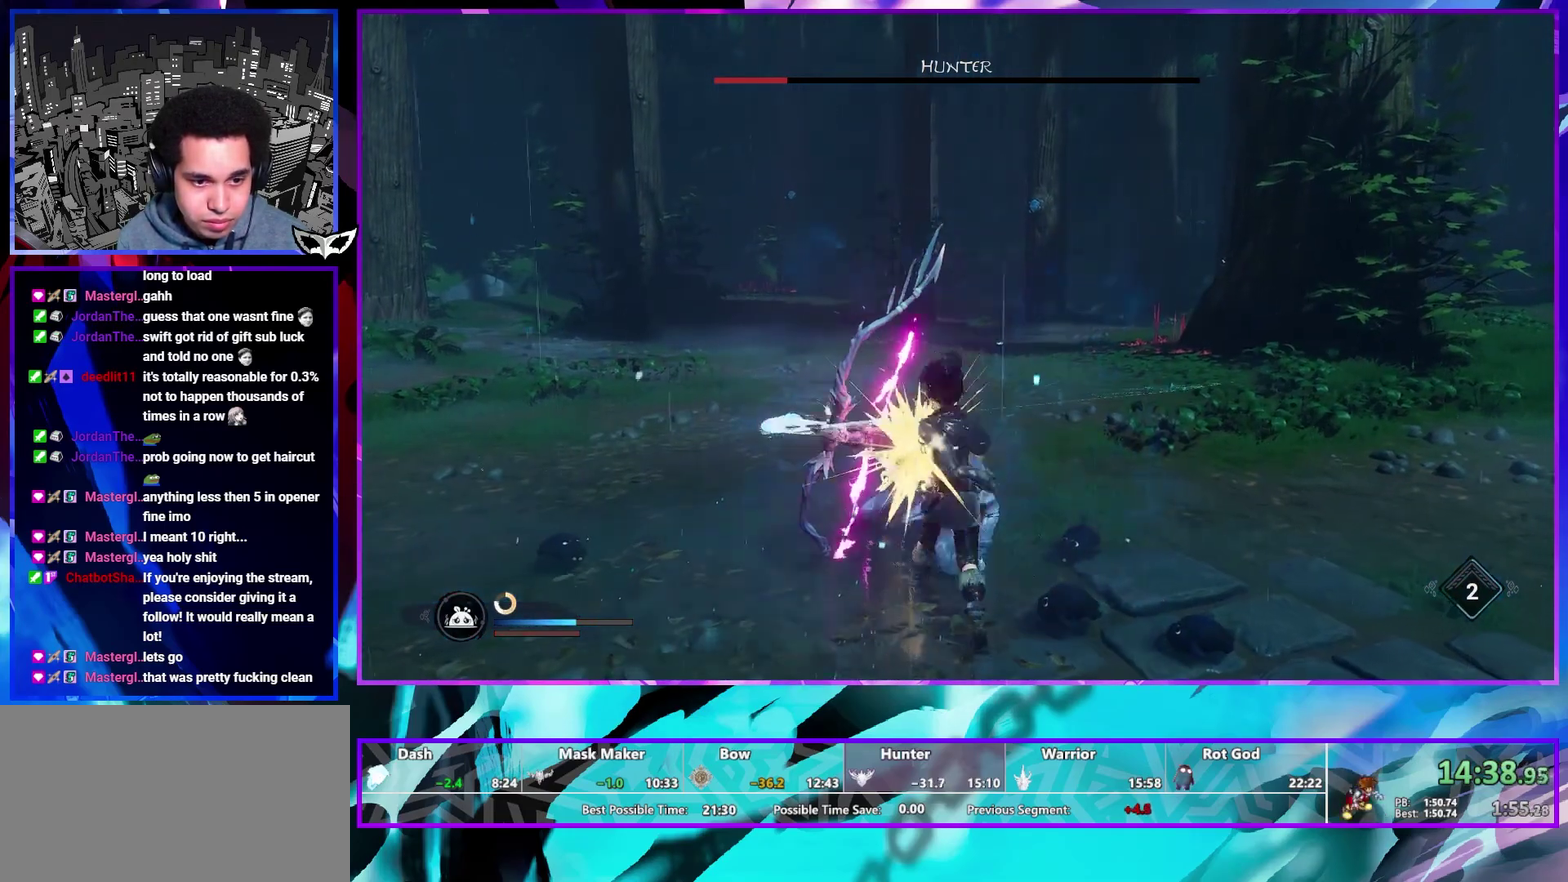
{"buttons": [], "left_stick": "center", "right_stick": "center", "events": [[17, "R1", "up"], [83, "R1", "down"], [150, "R1", "up"], [233, "R1", "down"], [283, "R1", "up"], [350, "R1", "down"], [467, "R1", "up"]]}
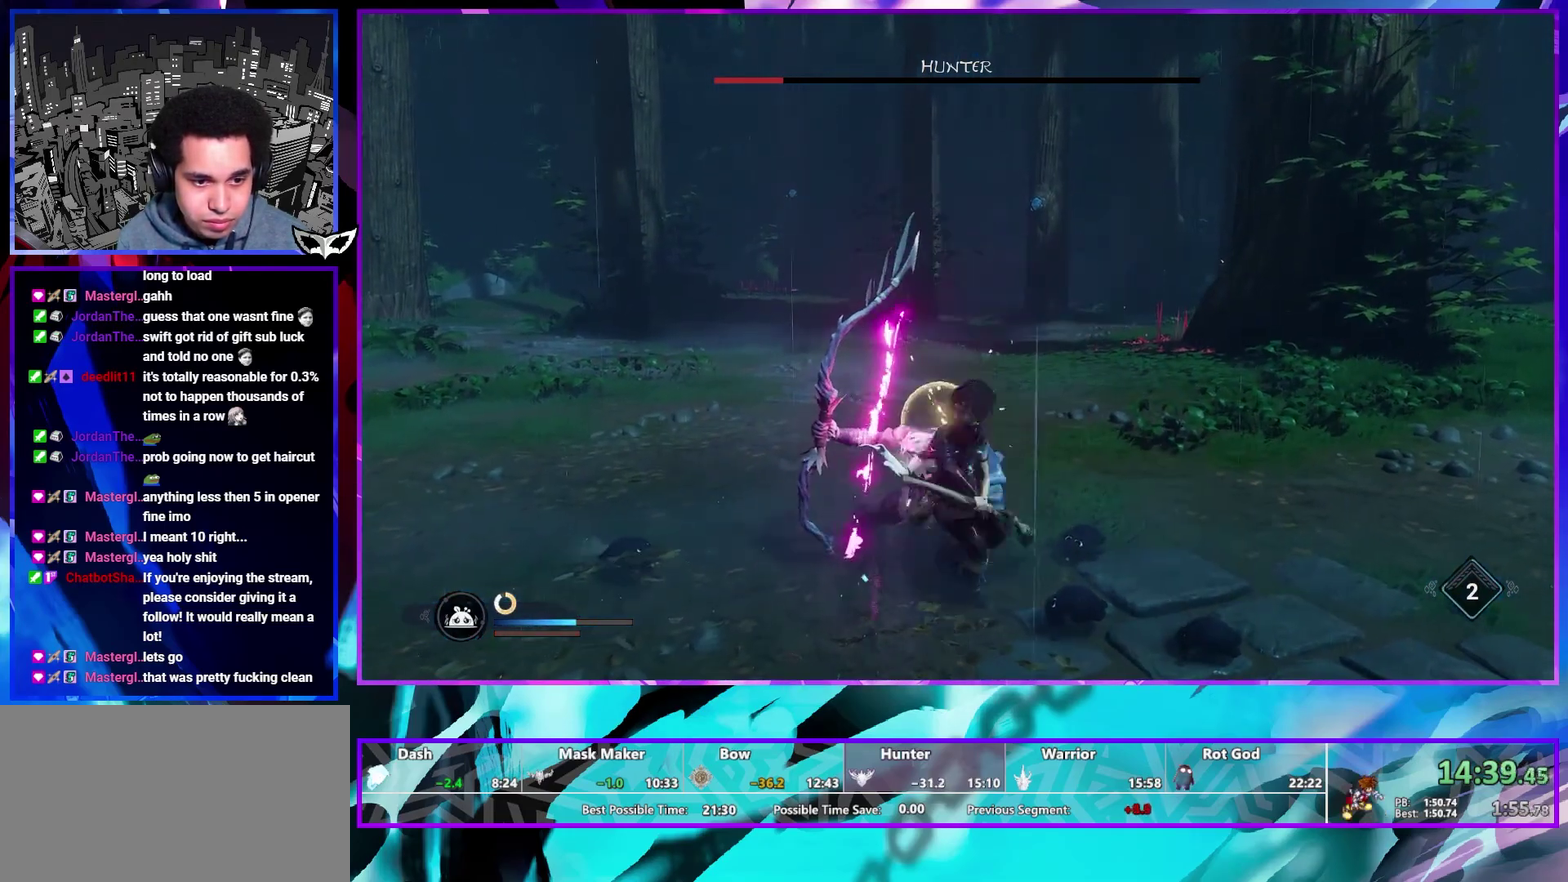
{"buttons": [], "left_stick": "center", "right_stick": "center", "events": [[17, "R1", "down"], [83, "R1", "up"]]}
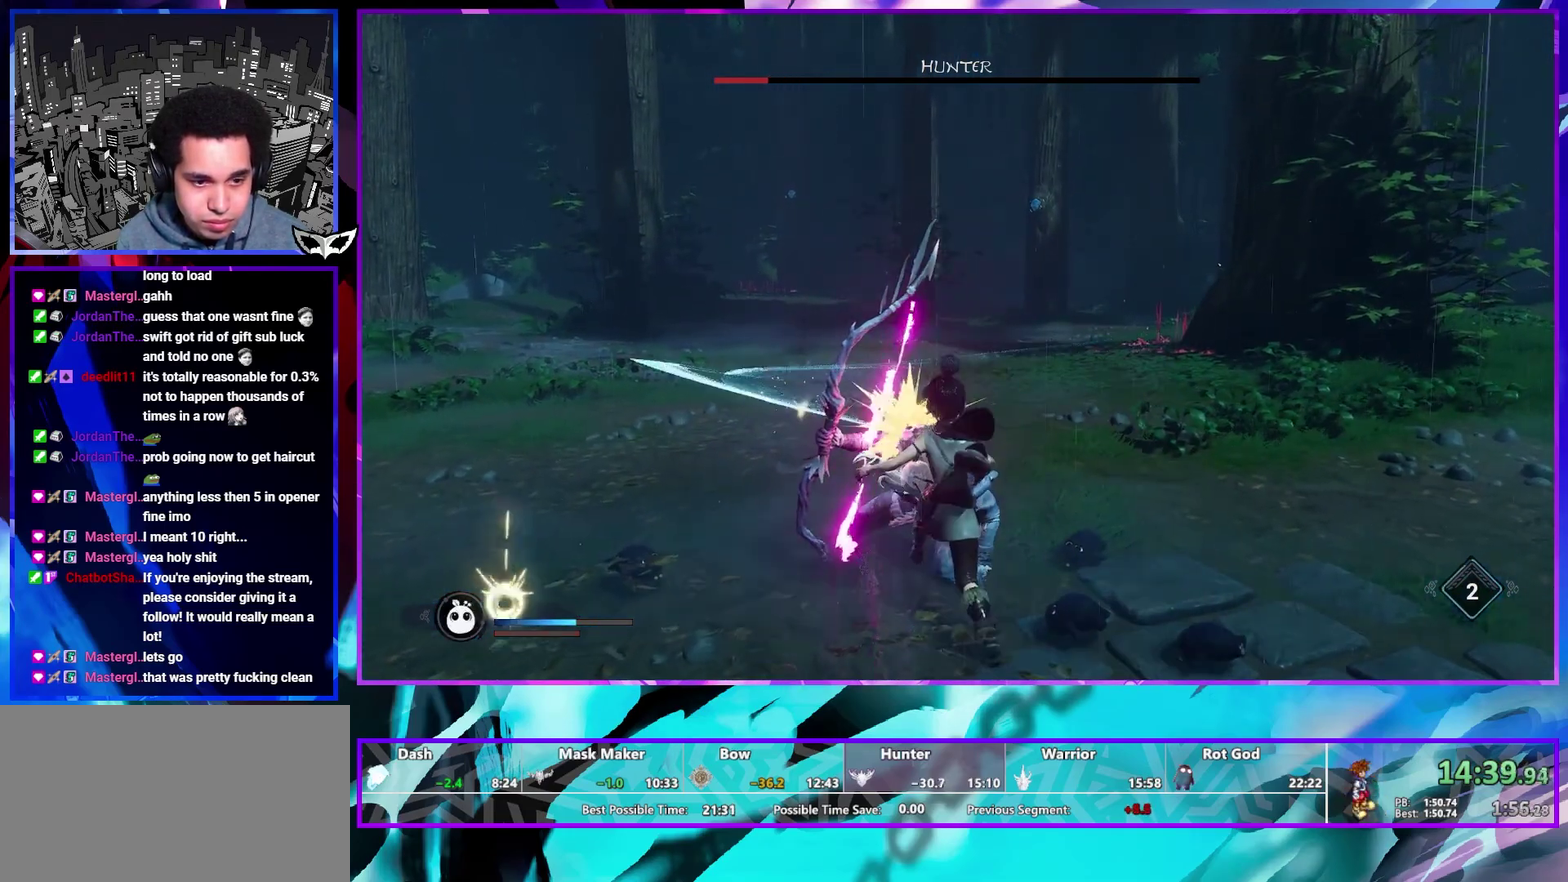
{"buttons": ["SQUARE"], "left_stick": "center", "right_stick": "center", "events": [[450, "SQUARE", "down"]]}
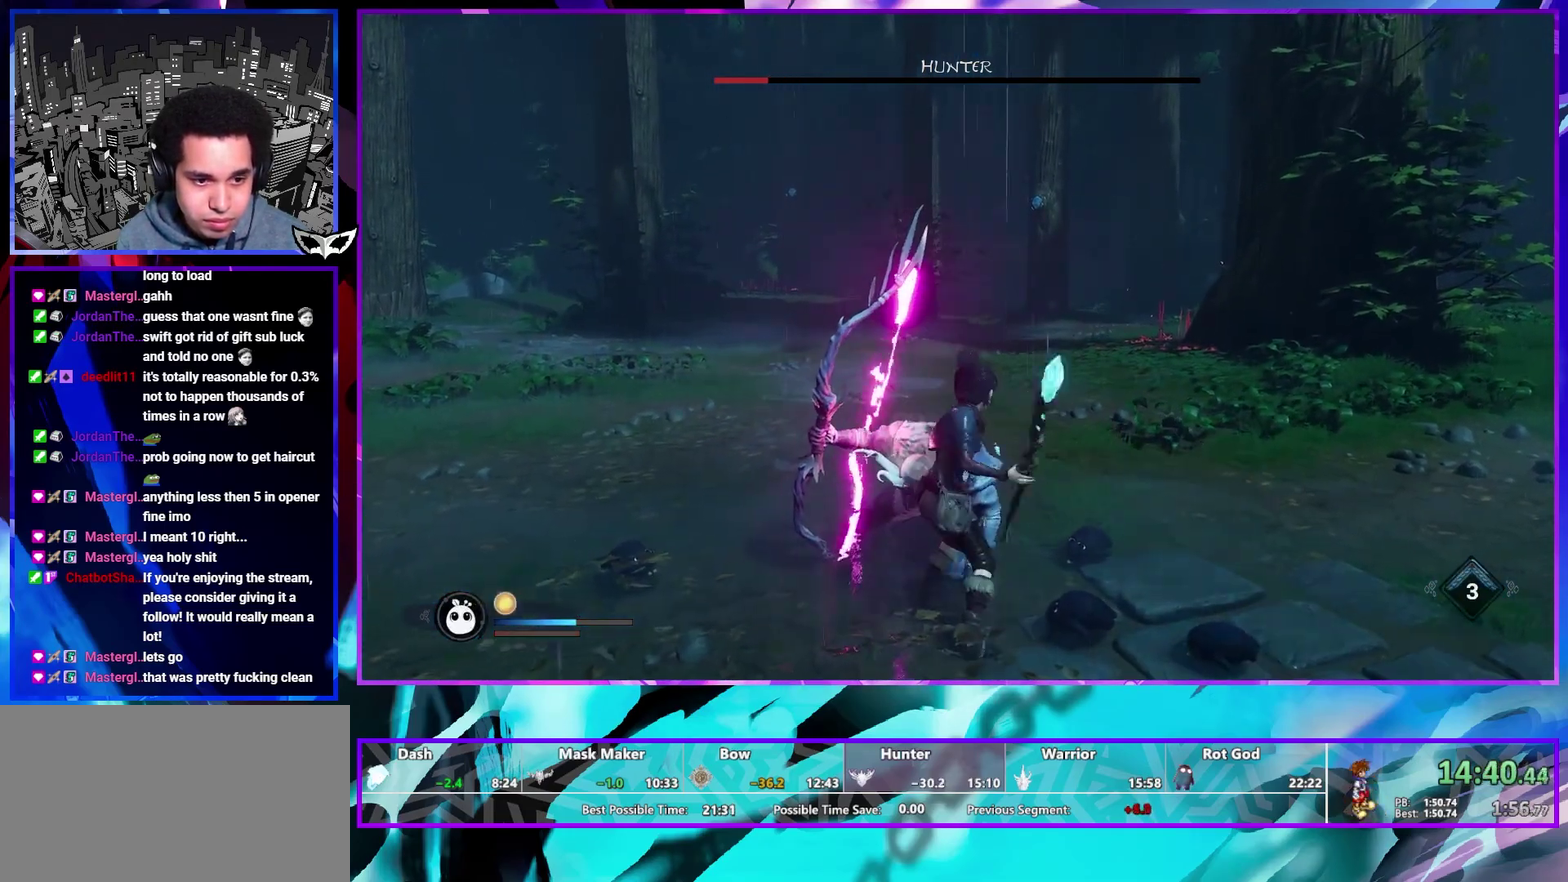
{"buttons": ["SQUARE"], "left_stick": "center", "right_stick": "center", "events": [[67, "SQUARE", "up"], [167, "SQUARE", "down"], [233, "SQUARE", "up"], [333, "SQUARE", "down"], [383, "SQUARE", "up"], [483, "SQUARE", "down"]]}
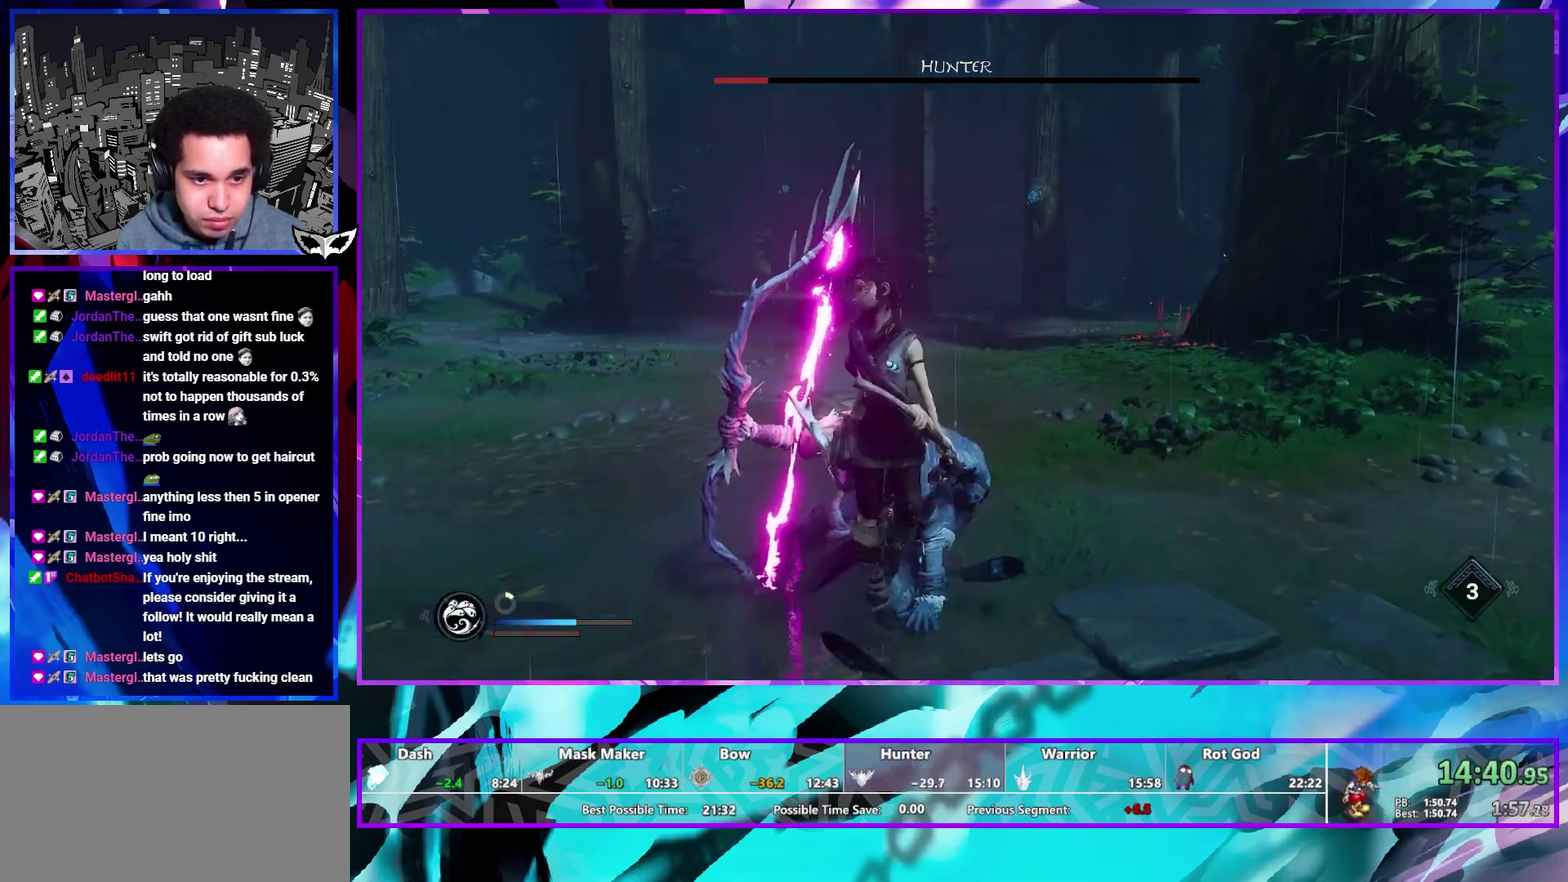
{"buttons": [], "left_stick": "center", "right_stick": "center", "events": [[67, "SQUARE", "up"], [117, "SQUARE", "down"], [217, "SQUARE", "up"]]}
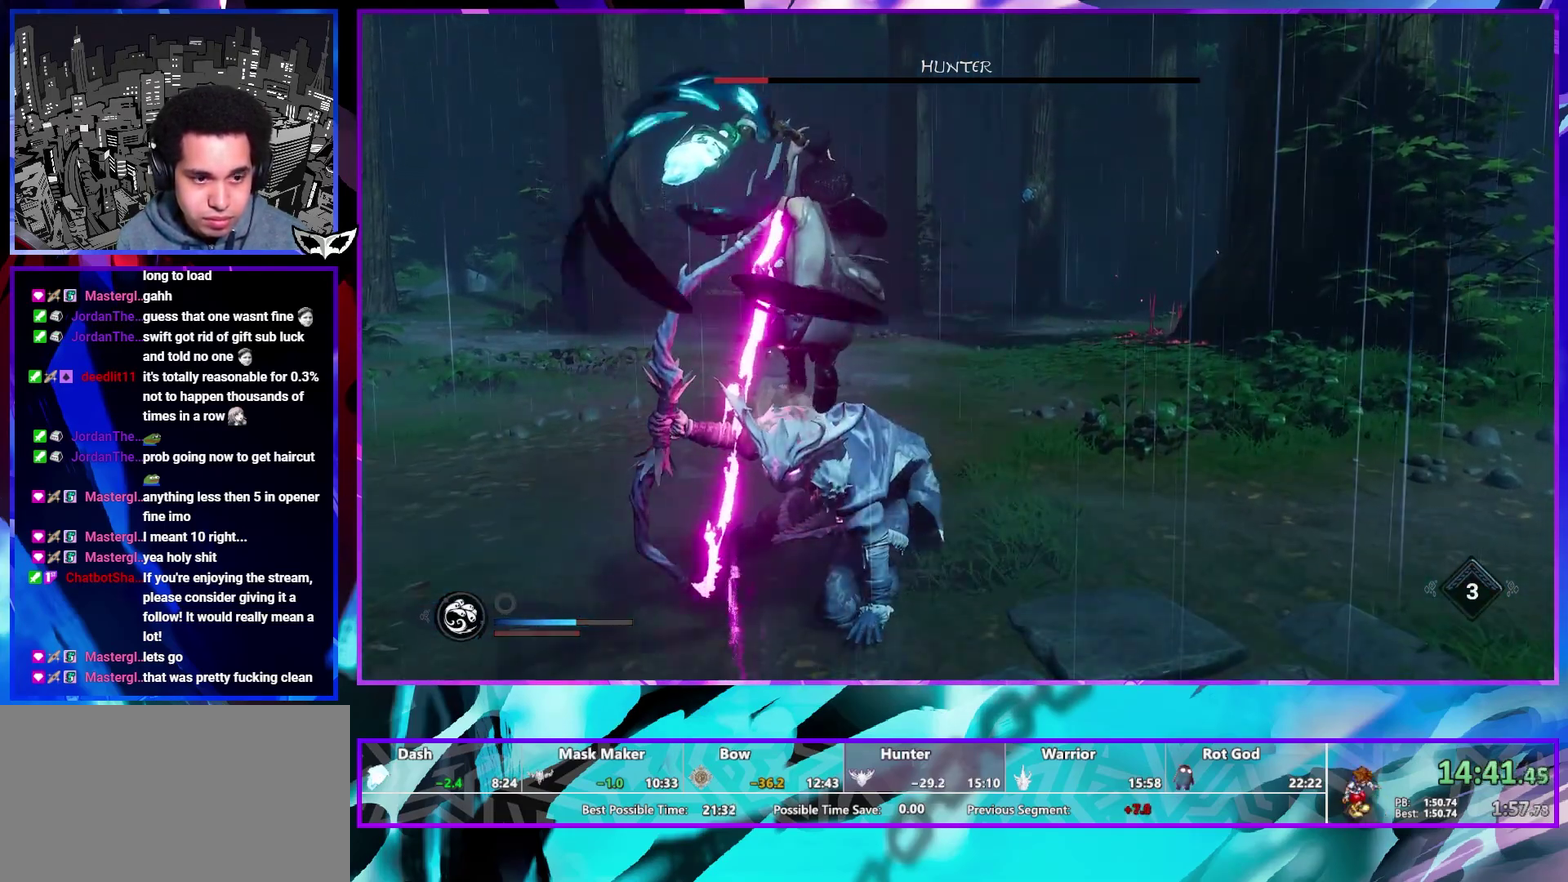
{"buttons": [], "left_stick": "center", "right_stick": "center", "events": []}
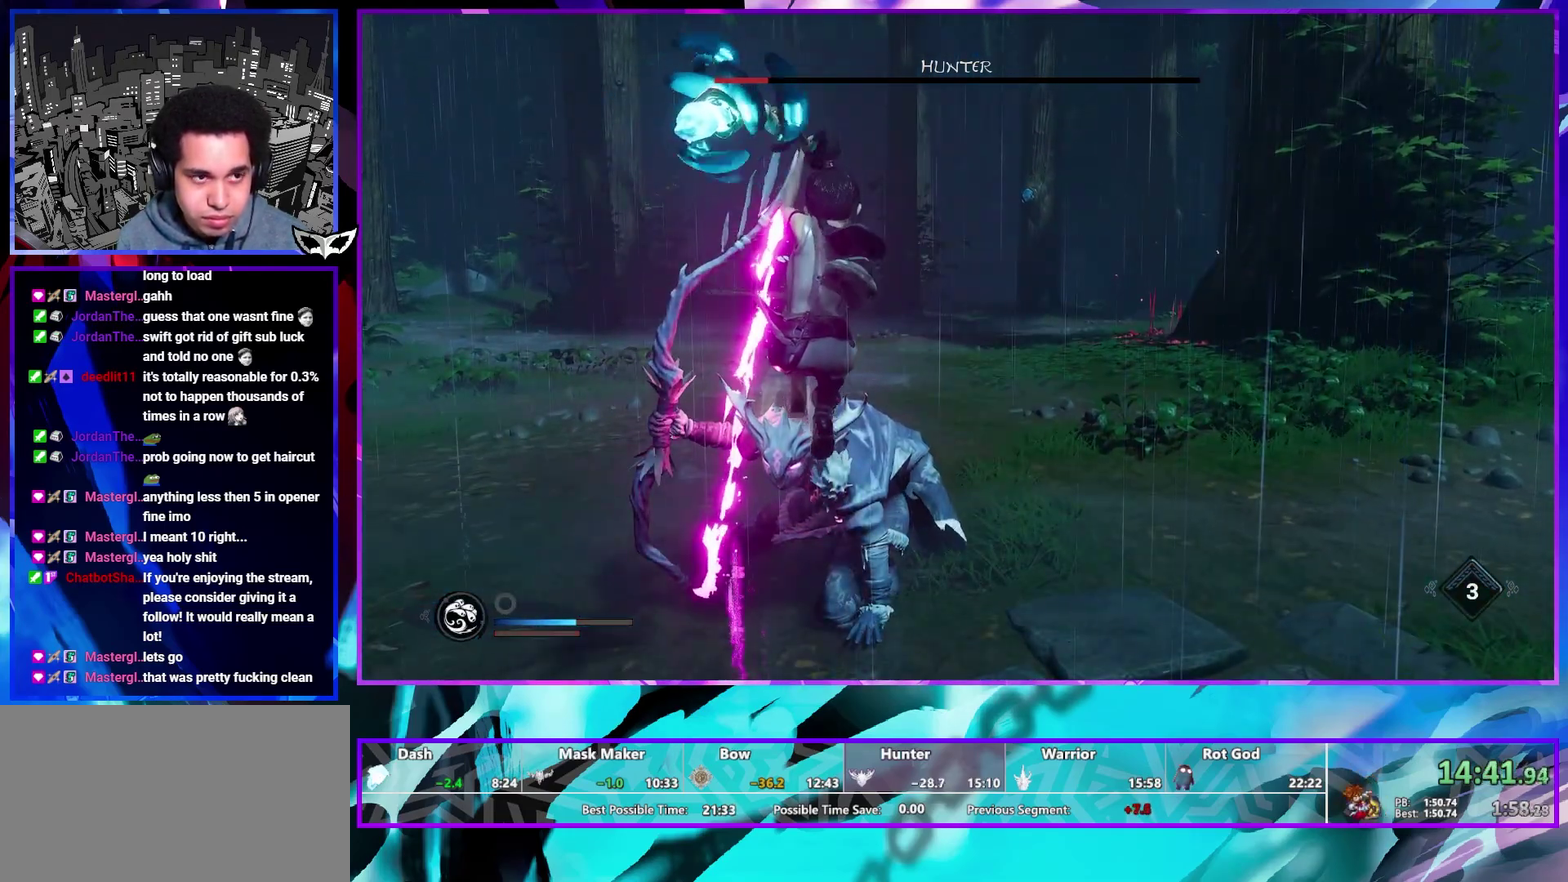
{"buttons": [], "left_stick": "center", "right_stick": "center", "events": []}
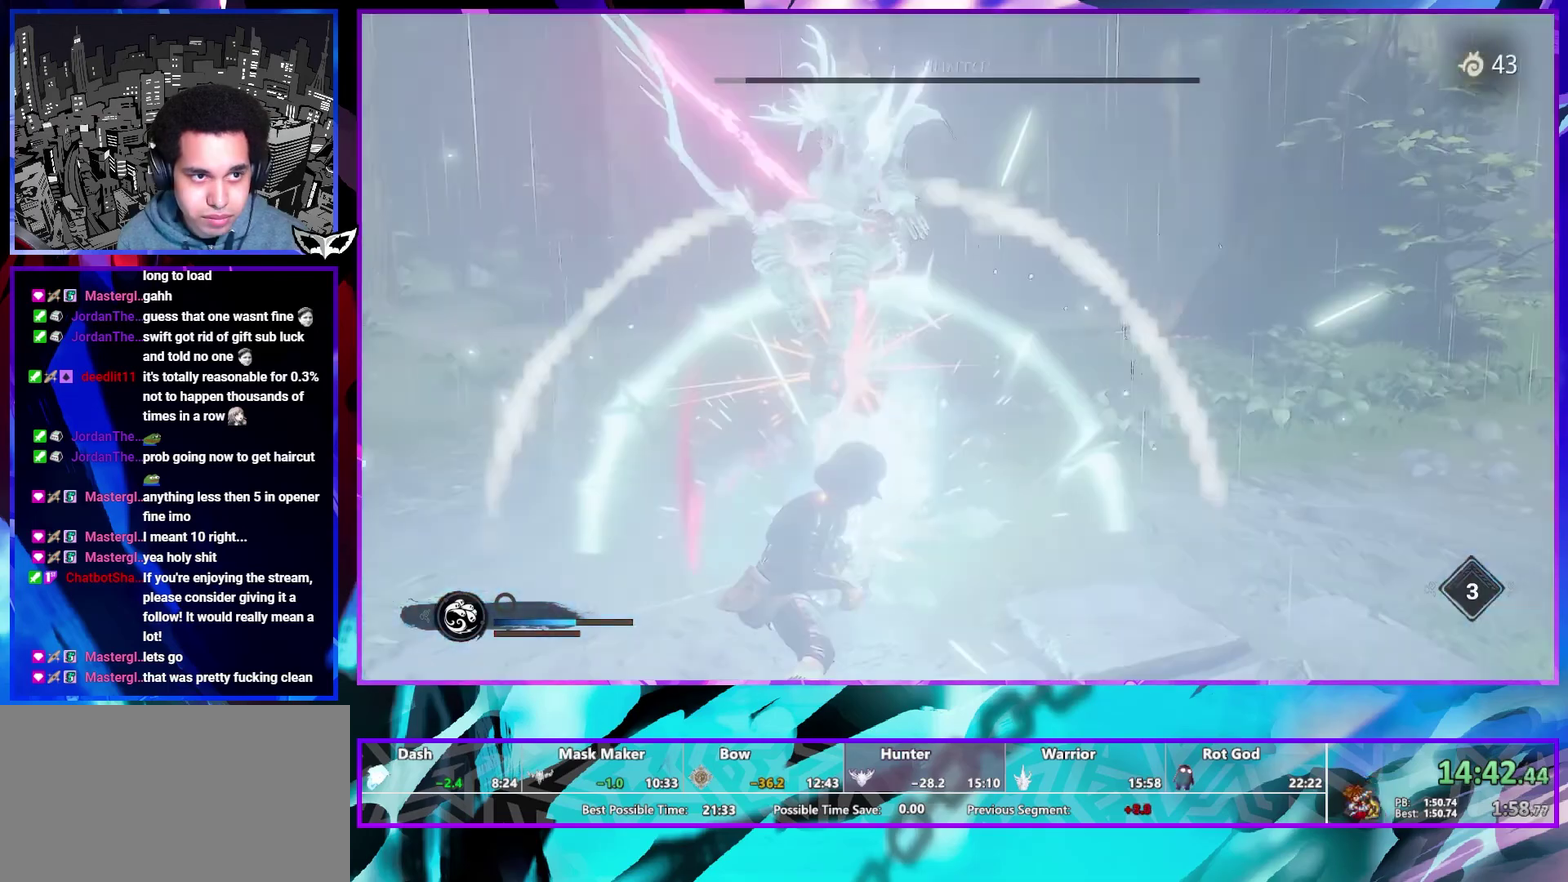
{"buttons": [], "left_stick": "center", "right_stick": "center", "events": []}
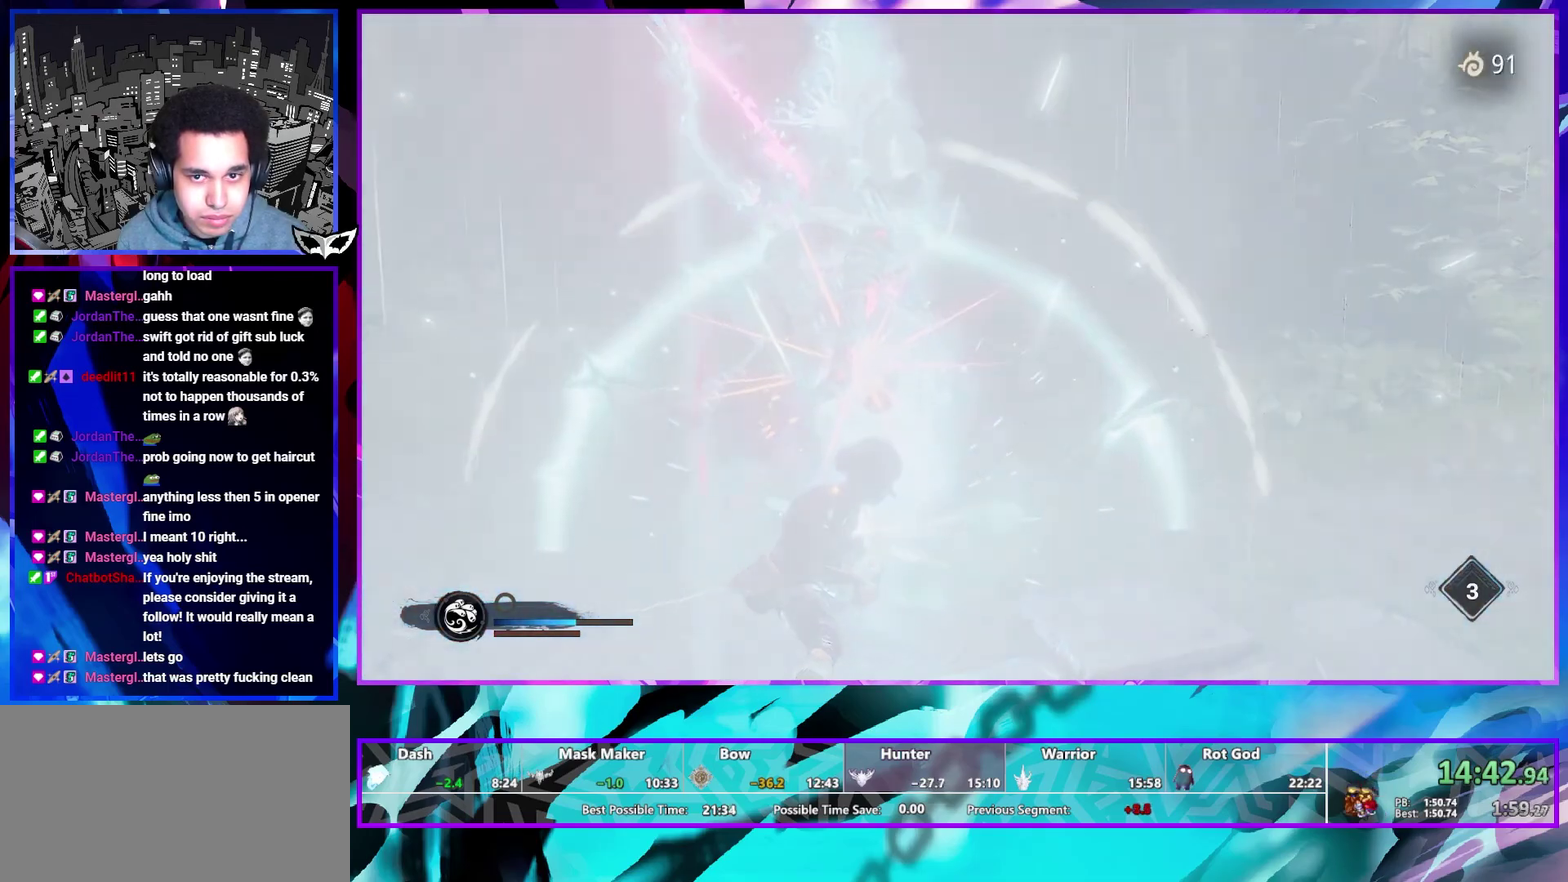
{"buttons": [], "left_stick": "center", "right_stick": "center", "events": []}
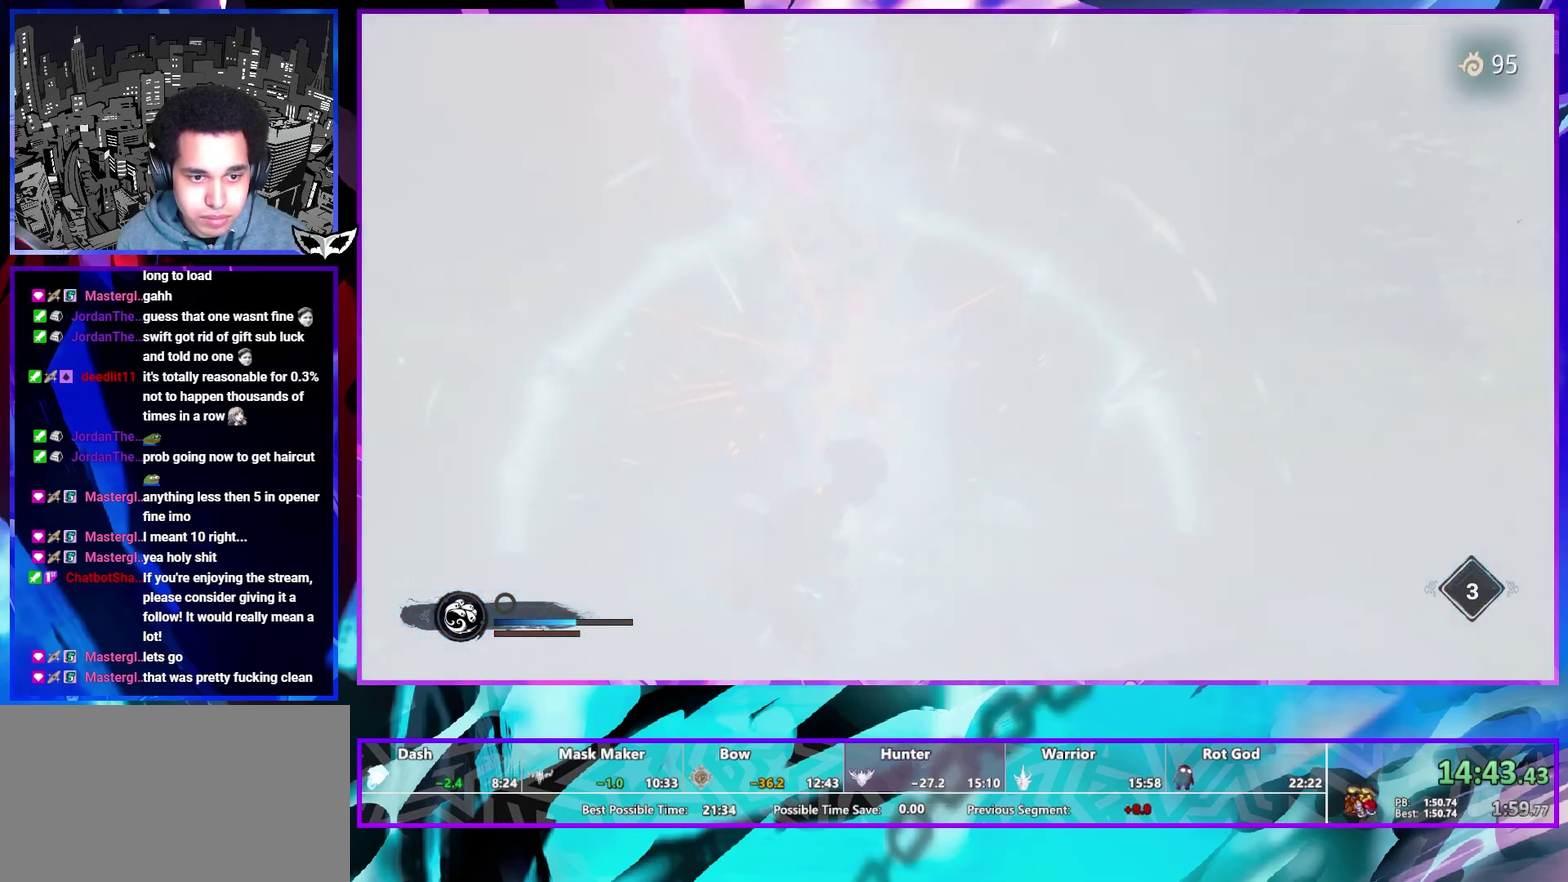
{"buttons": [], "left_stick": "center", "right_stick": "center", "events": []}
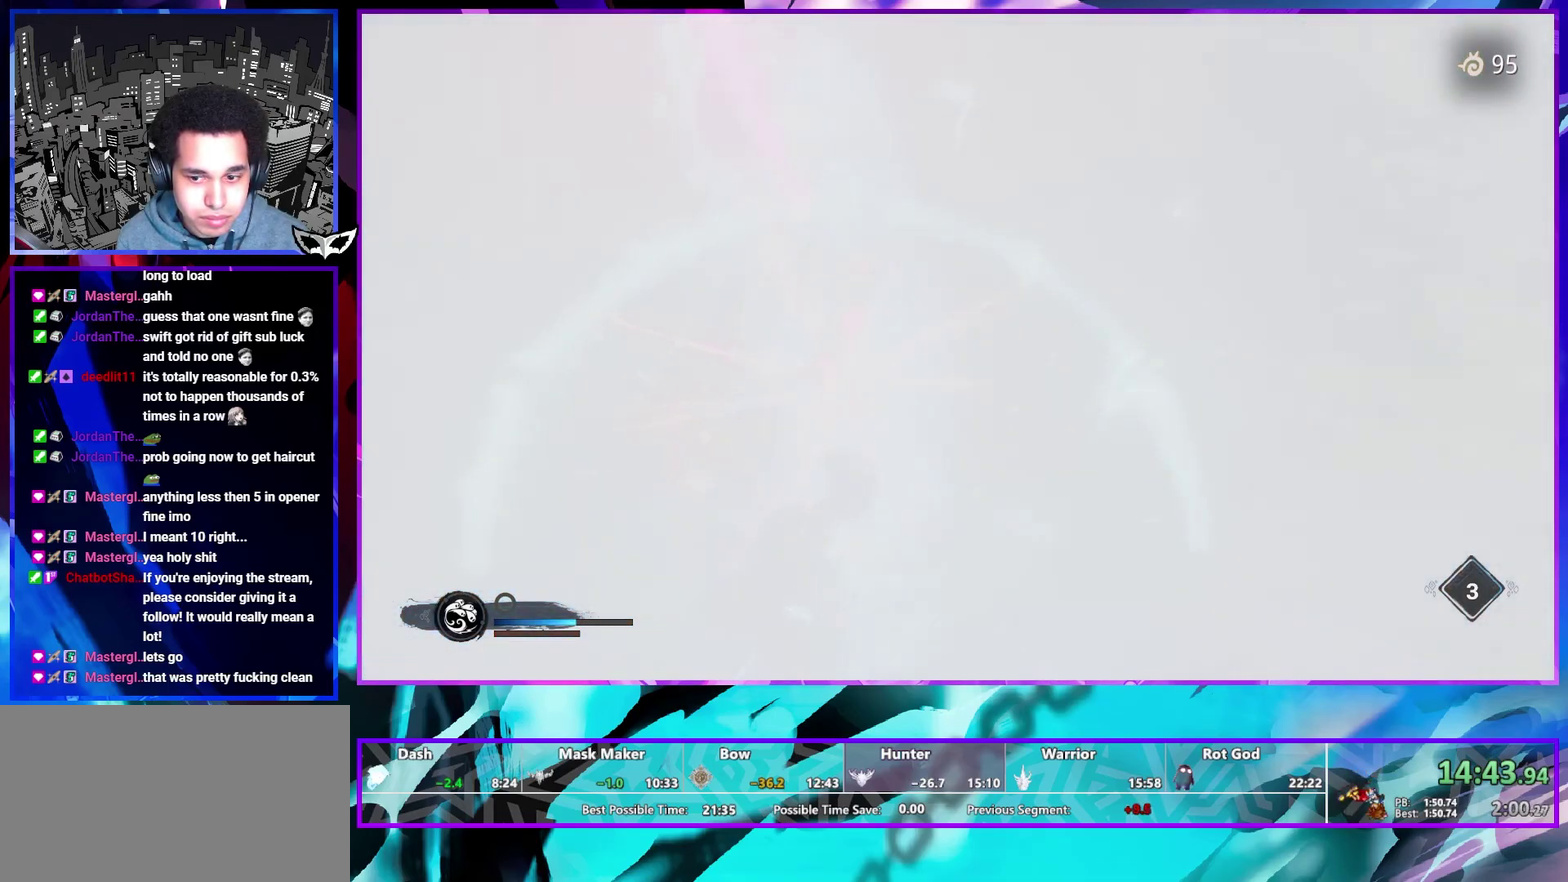
{"buttons": [], "left_stick": "center", "right_stick": "center", "events": []}
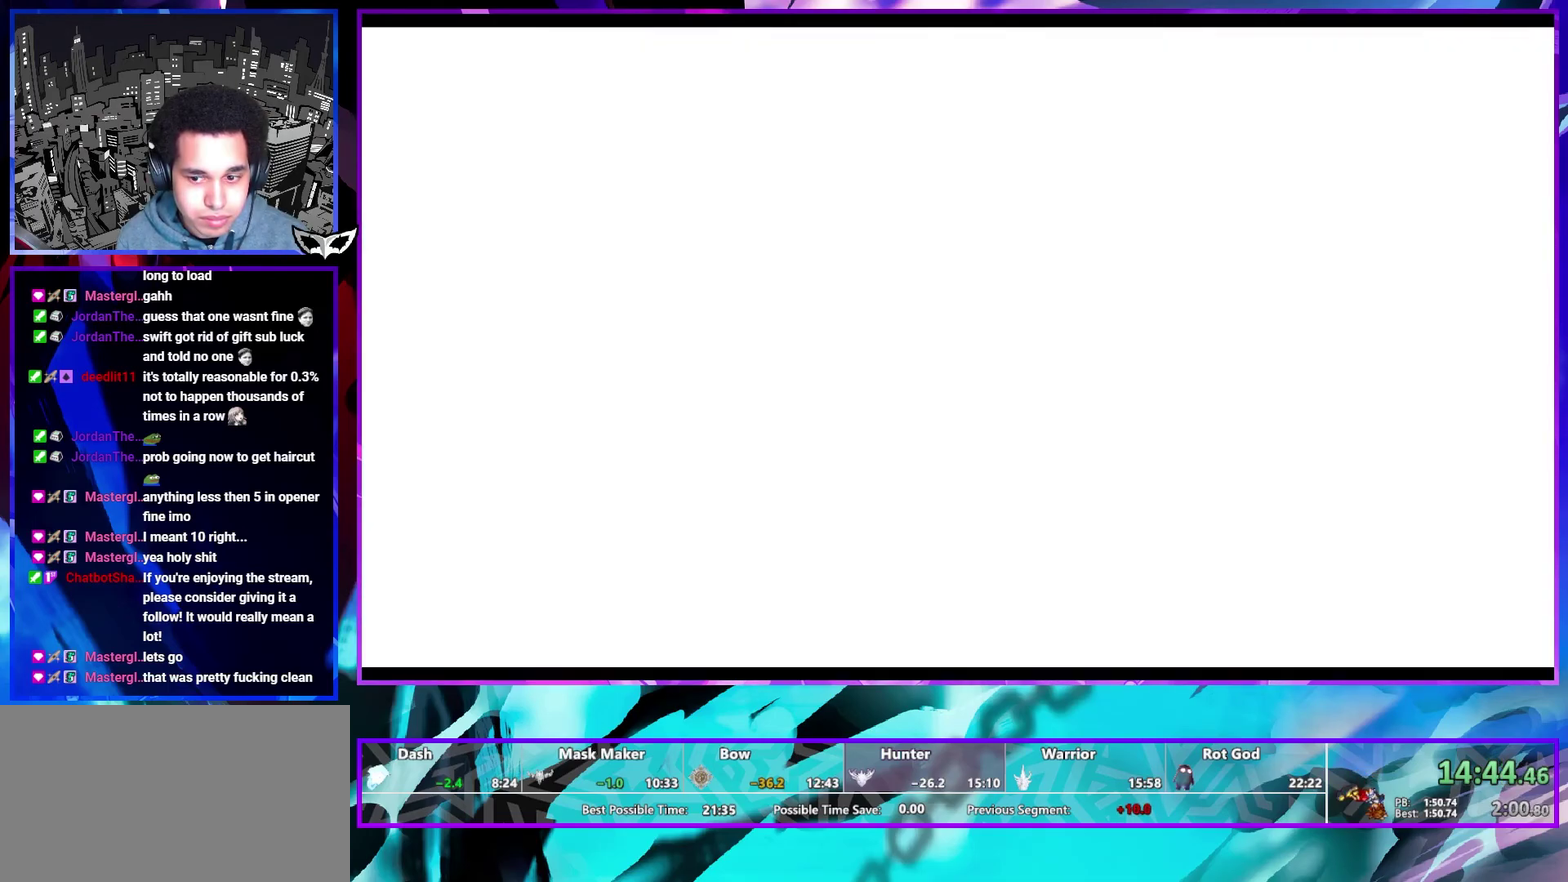
{"buttons": ["CROSS"], "left_stick": "center", "right_stick": "center", "events": [[283, "CROSS", "down"]]}